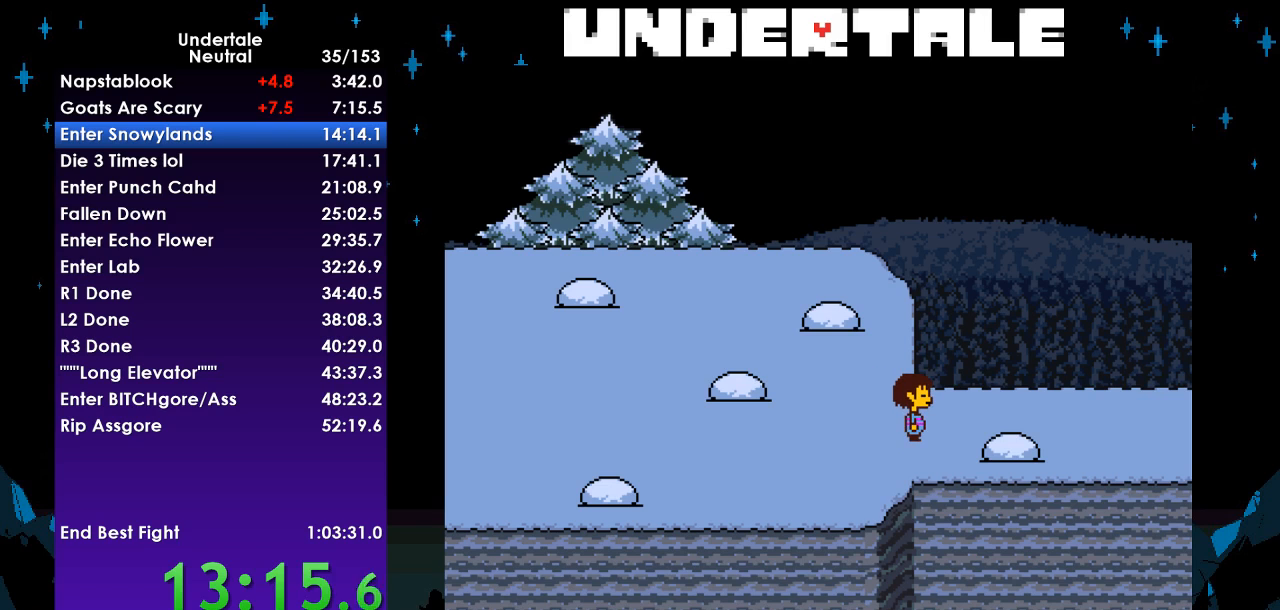
Gameplay with keyboard; each line is a JSON object with the keys held at the frame after it. "events" lists presses ("down") and releases ("up") of "c", "ctrl", "down", "left", "return", "right", "shift", "up", "x" and "z" between this image and that frame as [ms after this image, input, new state], when the widget could be followed in between. No other keys are recorded. Mouse input is not recorded.
{"keys": ["x"], "events": [[167, "x", "up"], [200, "z", "down"], [433, "x", "down"], [500, "z", "up"]]}
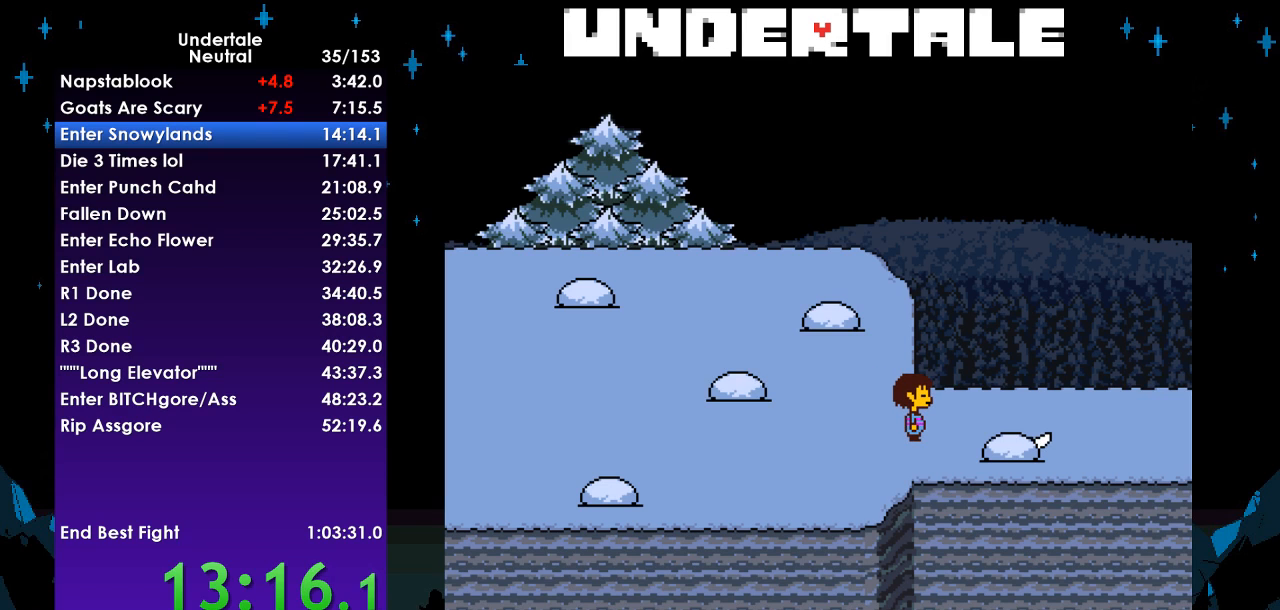
{"keys": ["x"], "events": []}
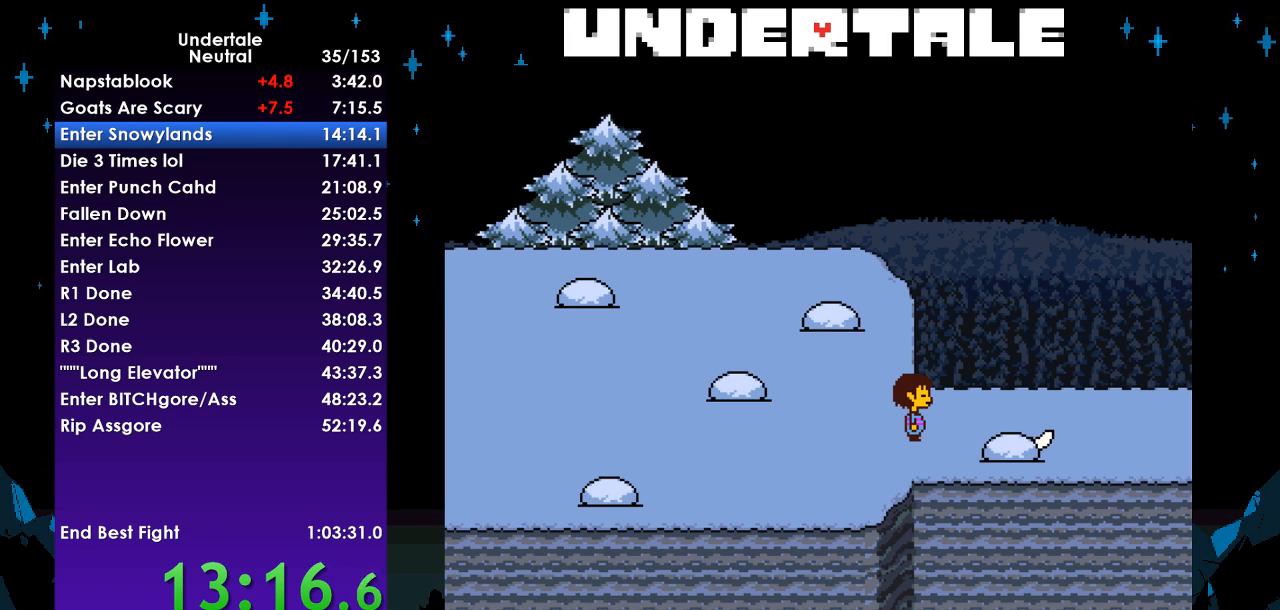
{"keys": ["x"], "events": [[133, "x", "up"], [300, "z", "down"], [367, "x", "down"], [433, "z", "up"]]}
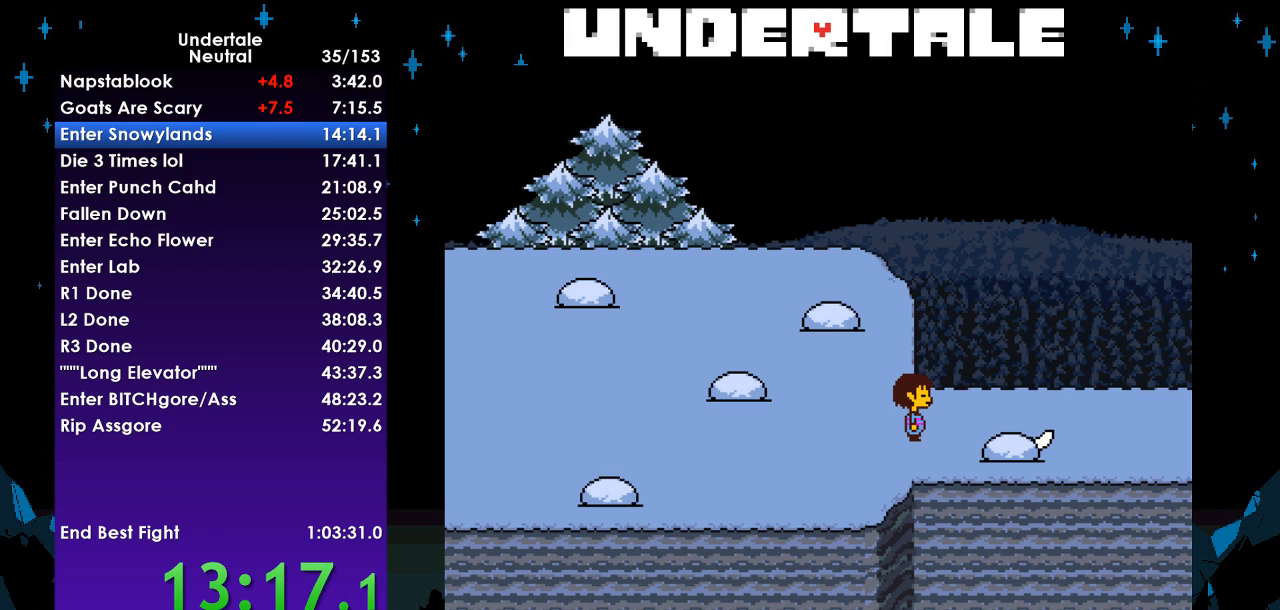
{"keys": ["return", "shift"], "events": [[33, "return", "down"], [33, "x", "up"], [500, "shift", "down"]]}
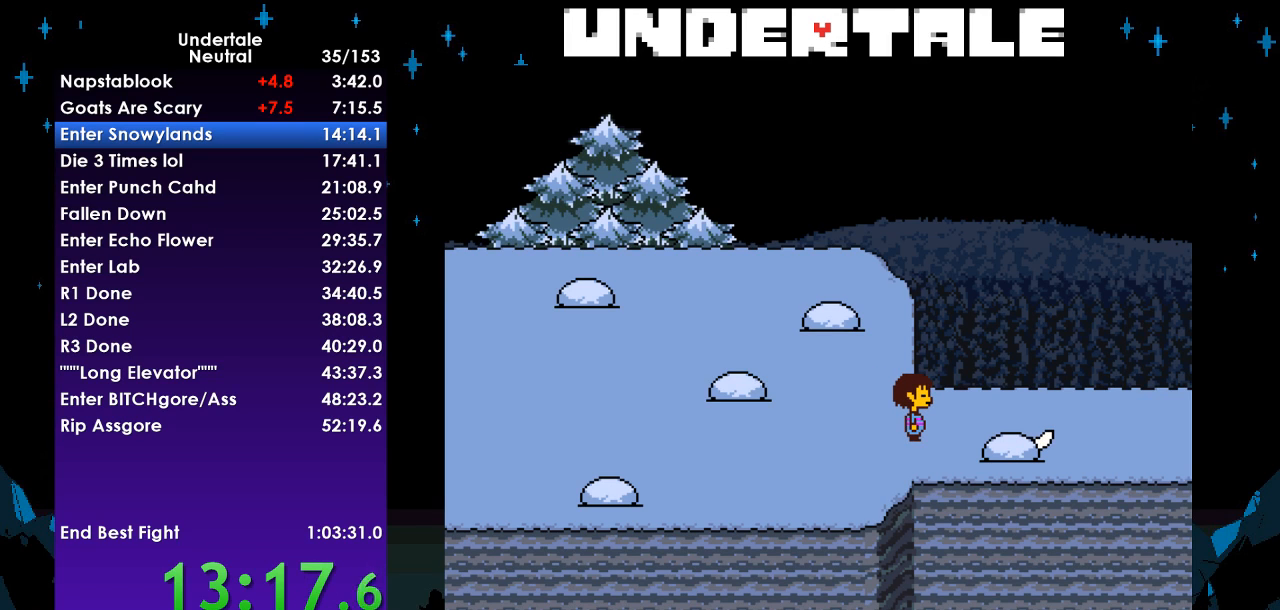
{"keys": ["z"], "events": [[467, "return", "up"], [500, "shift", "up"], [500, "z", "down"]]}
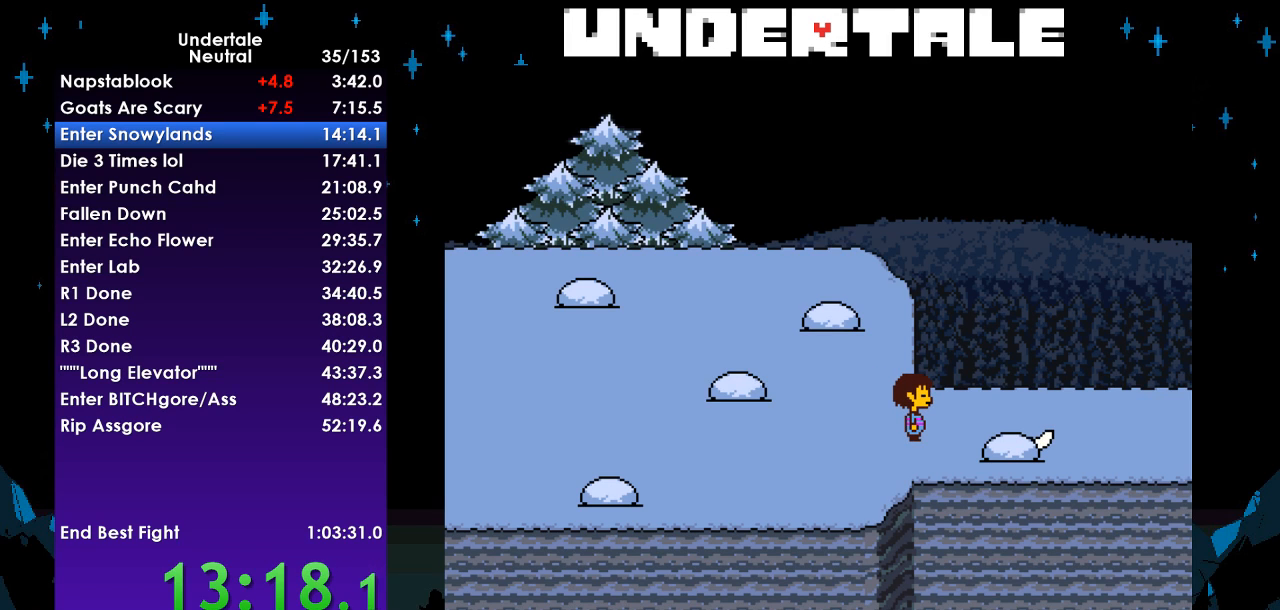
{"keys": ["z"], "events": []}
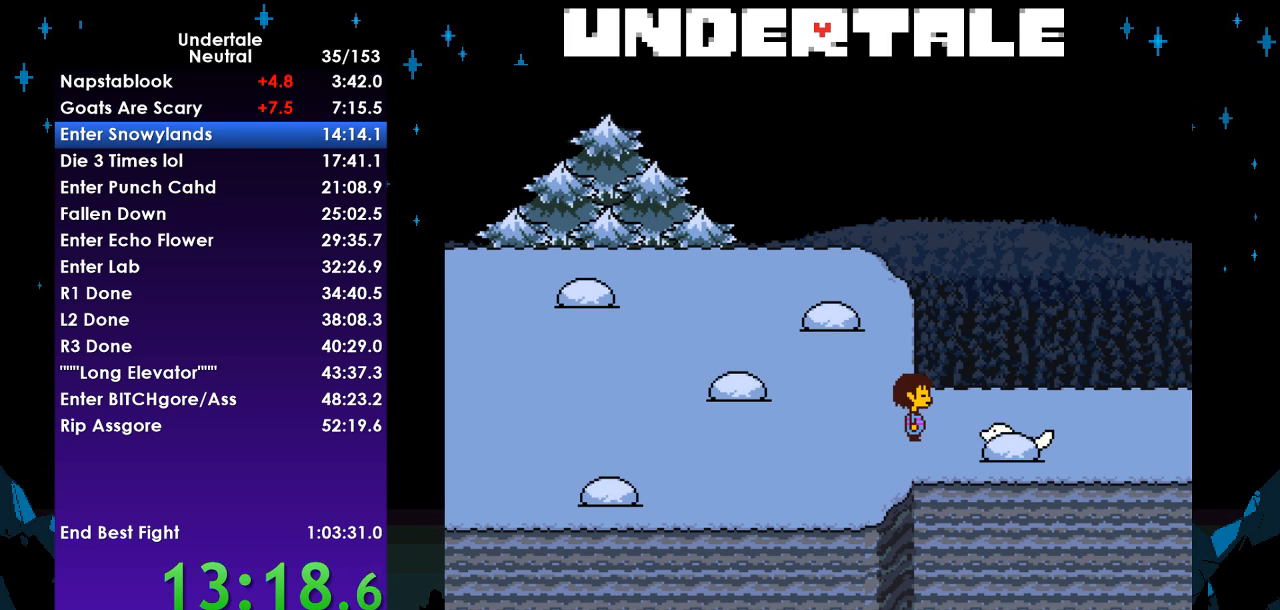
{"keys": ["shift"], "events": [[167, "x", "down"], [200, "z", "up"], [300, "return", "down"], [300, "x", "up"], [333, "shift", "down"], [400, "return", "up"]]}
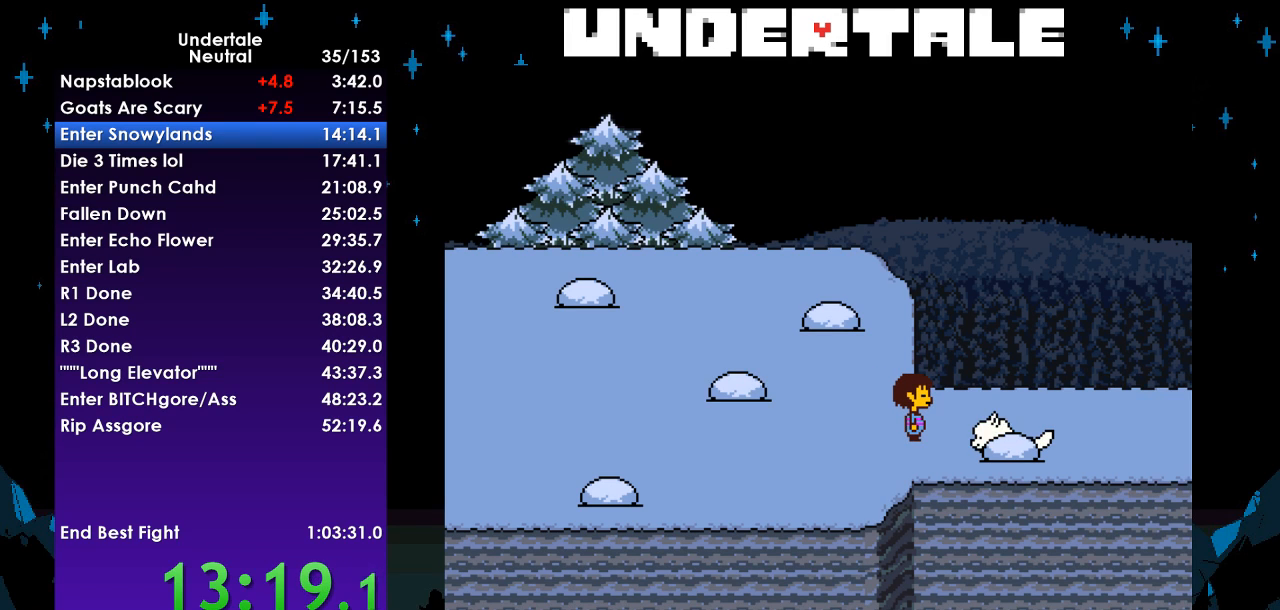
{"keys": ["shift", "z"], "events": [[300, "z", "down"]]}
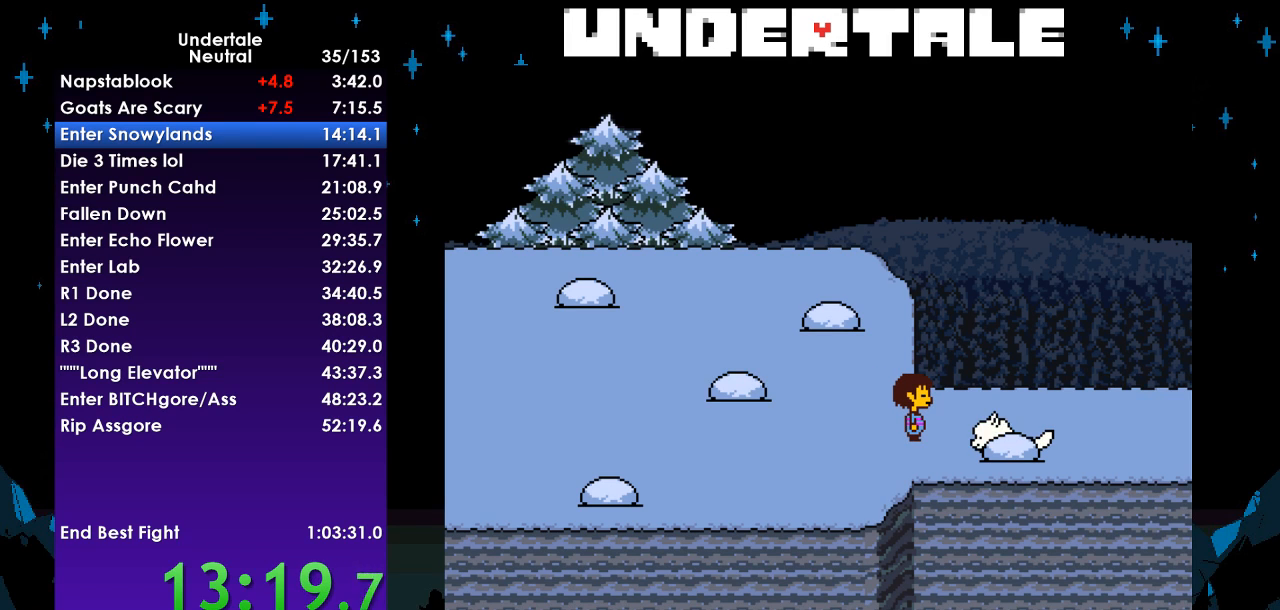
{"keys": ["x"], "events": [[233, "x", "down"], [300, "shift", "up"], [300, "z", "up"]]}
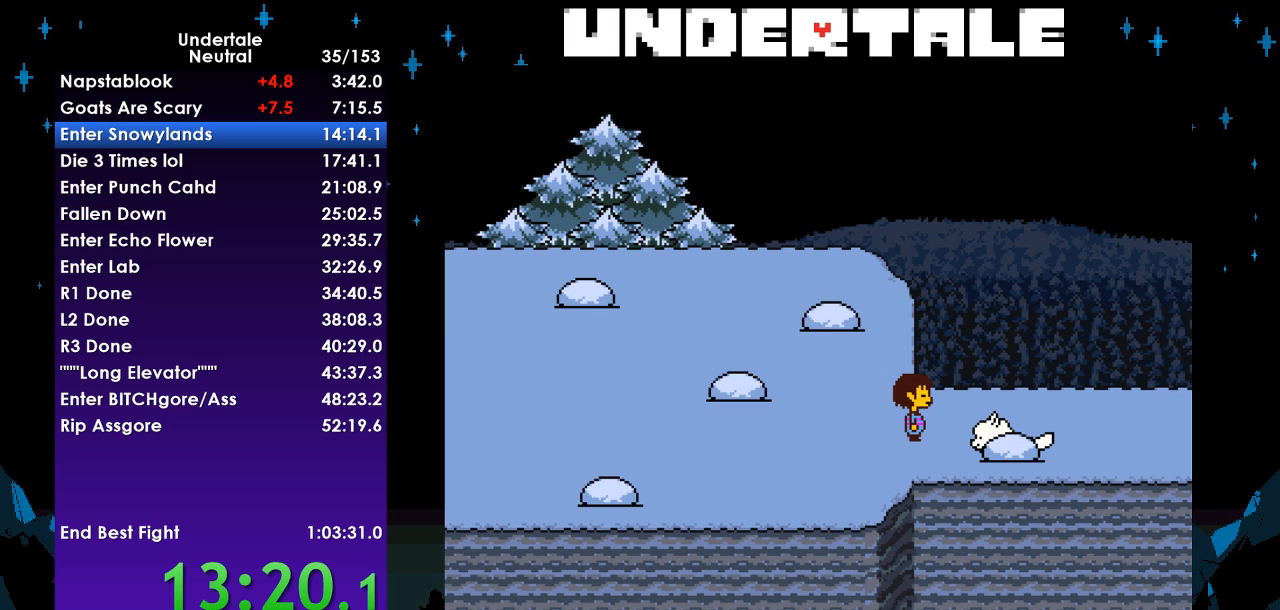
{"keys": ["return", "x"], "events": [[500, "return", "down"]]}
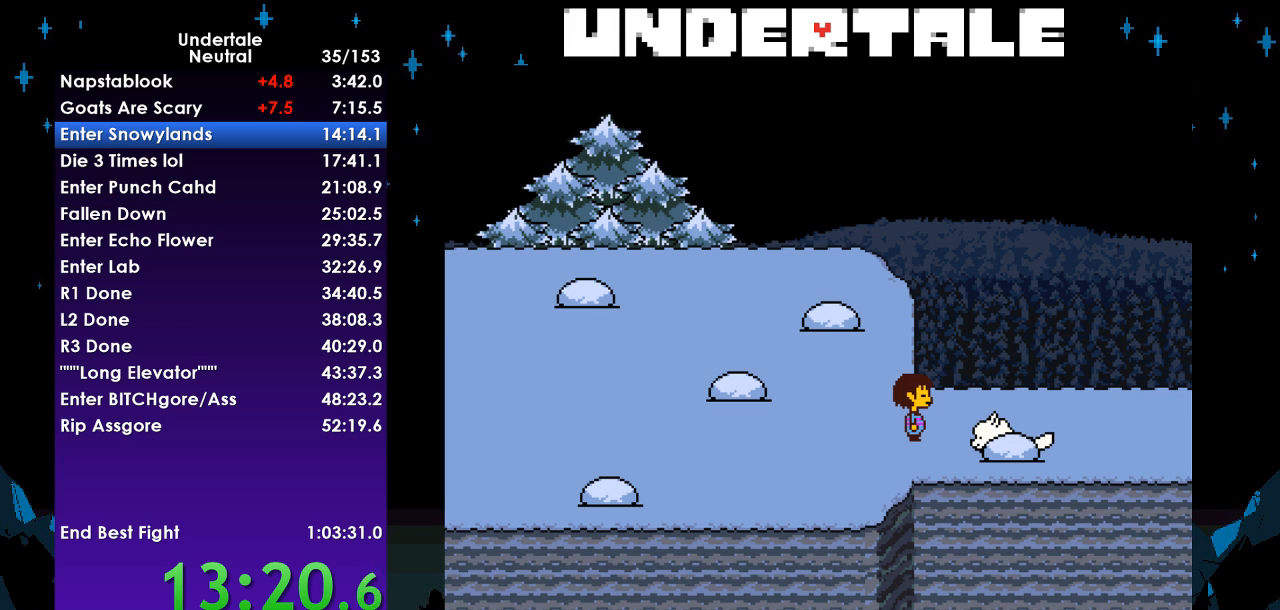
{"keys": ["return", "z"], "events": [[67, "x", "up"], [233, "z", "down"]]}
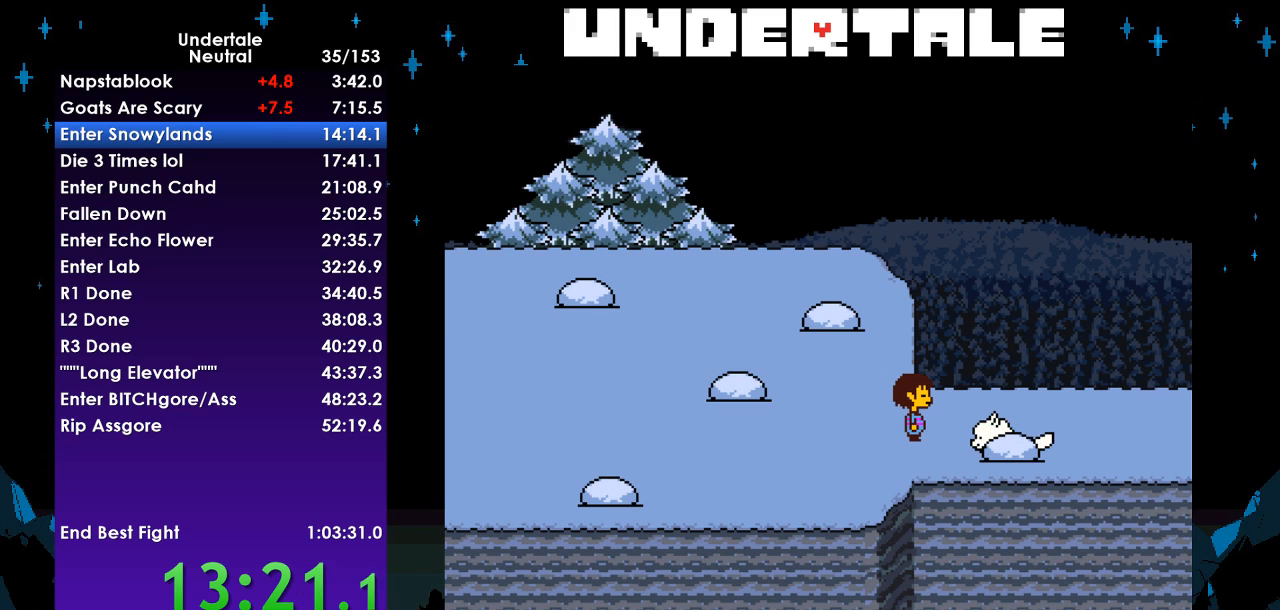
{"keys": ["shift", "x"], "events": [[200, "shift", "down"], [367, "x", "down"], [433, "z", "up"], [467, "return", "up"]]}
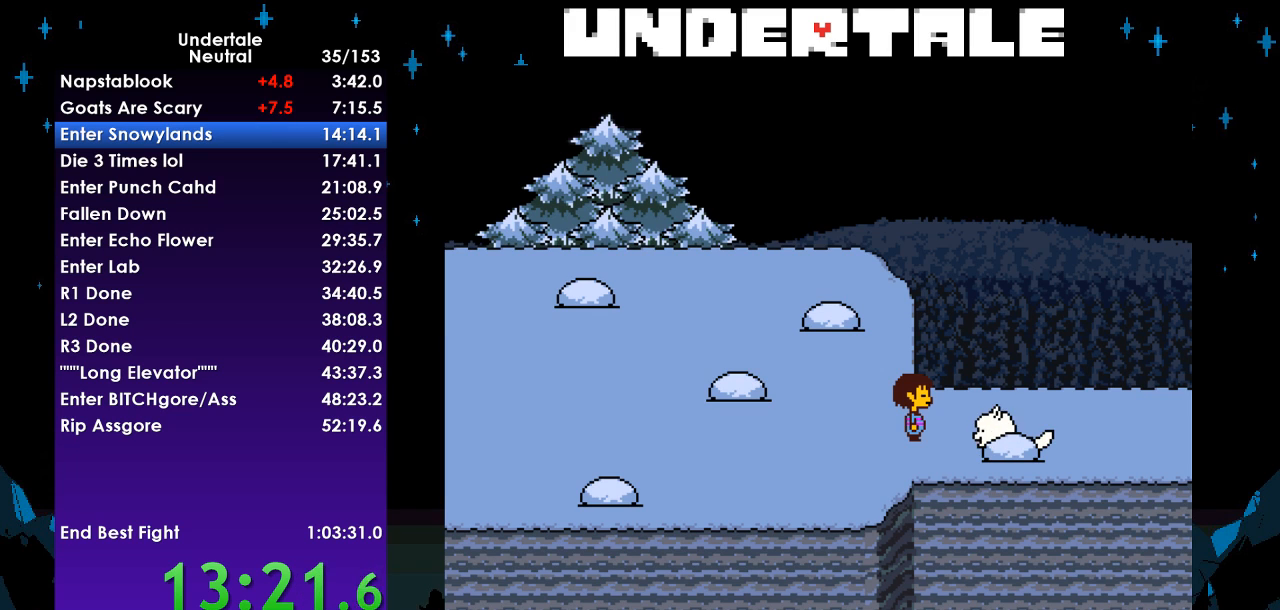
{"keys": ["return", "x"], "events": [[33, "shift", "up"], [167, "return", "down"]]}
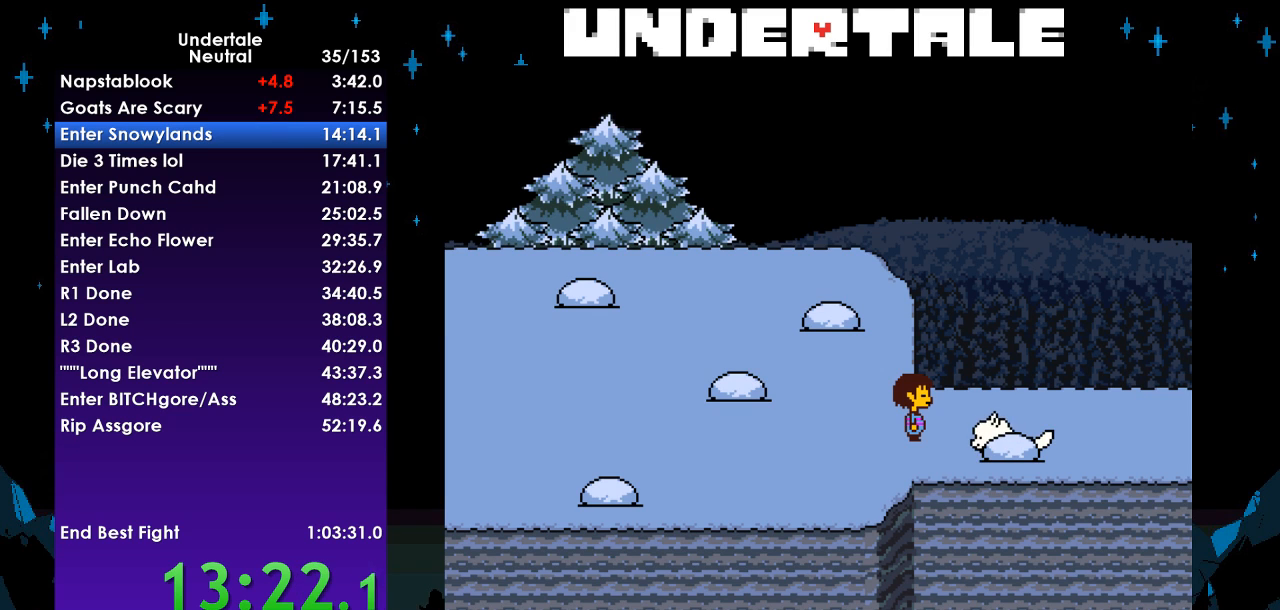
{"keys": ["return", "z"], "events": [[33, "x", "up"], [133, "z", "down"]]}
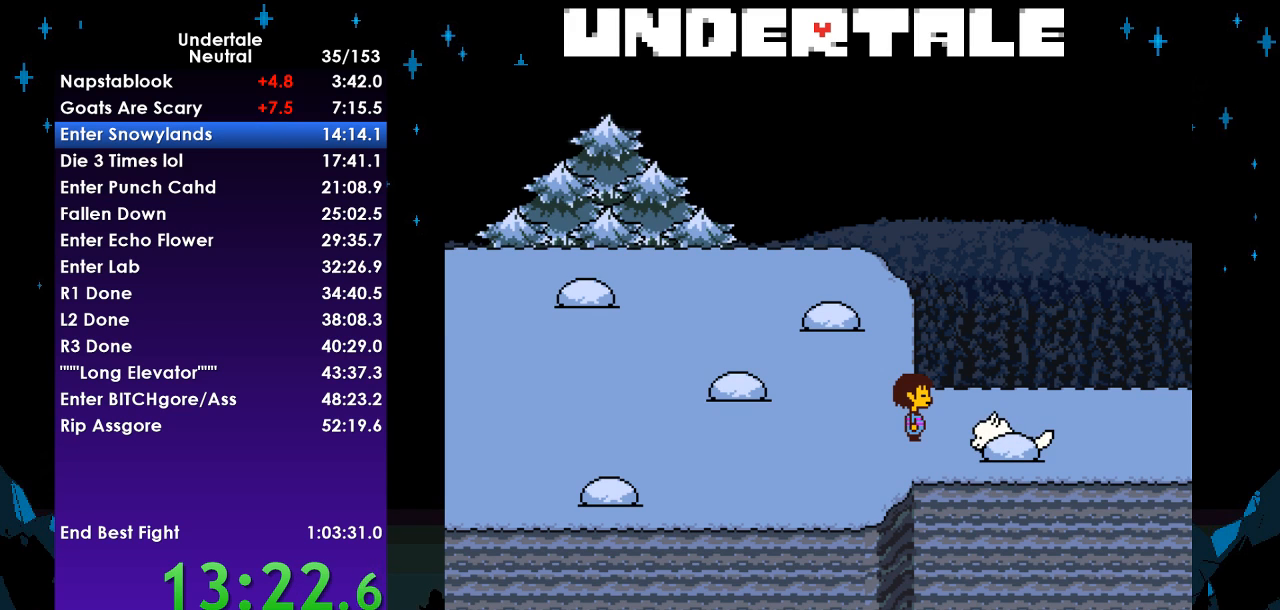
{"keys": ["return"], "events": [[100, "return", "up"], [100, "shift", "down"], [133, "shift", "up"], [133, "z", "up"], [200, "x", "down"], [333, "return", "down"], [333, "x", "up"]]}
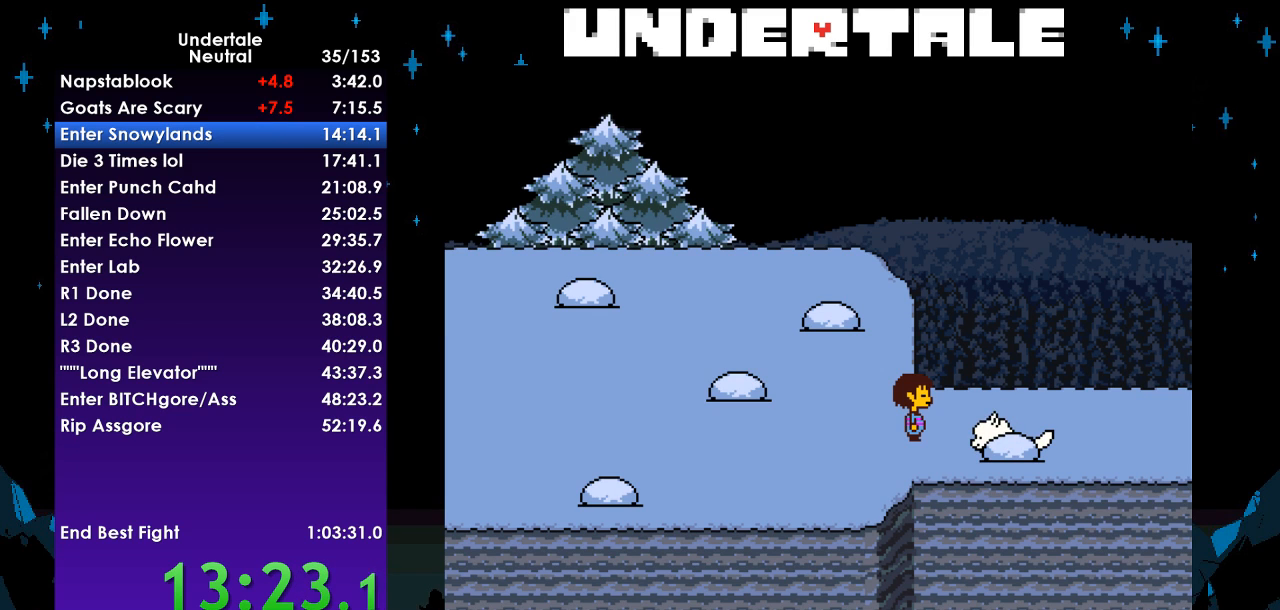
{"keys": ["x"], "events": [[67, "z", "down"], [300, "return", "up"], [300, "shift", "down"], [333, "z", "up"], [400, "shift", "up"], [400, "x", "down"]]}
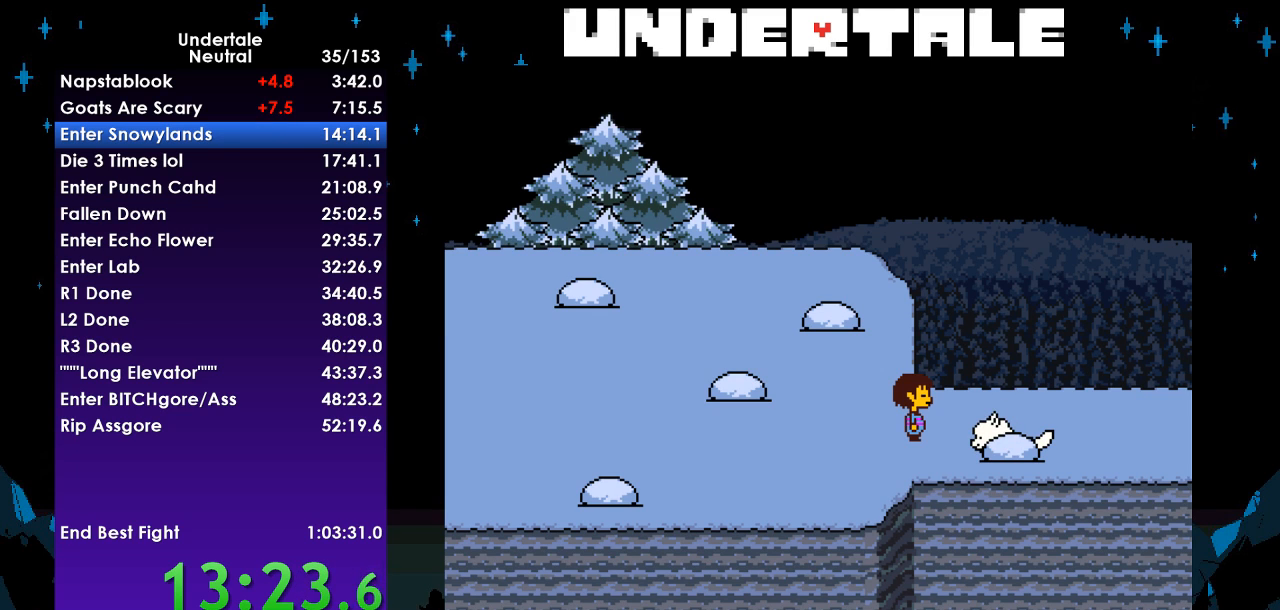
{"keys": ["return"], "events": [[33, "return", "down"], [67, "x", "up"]]}
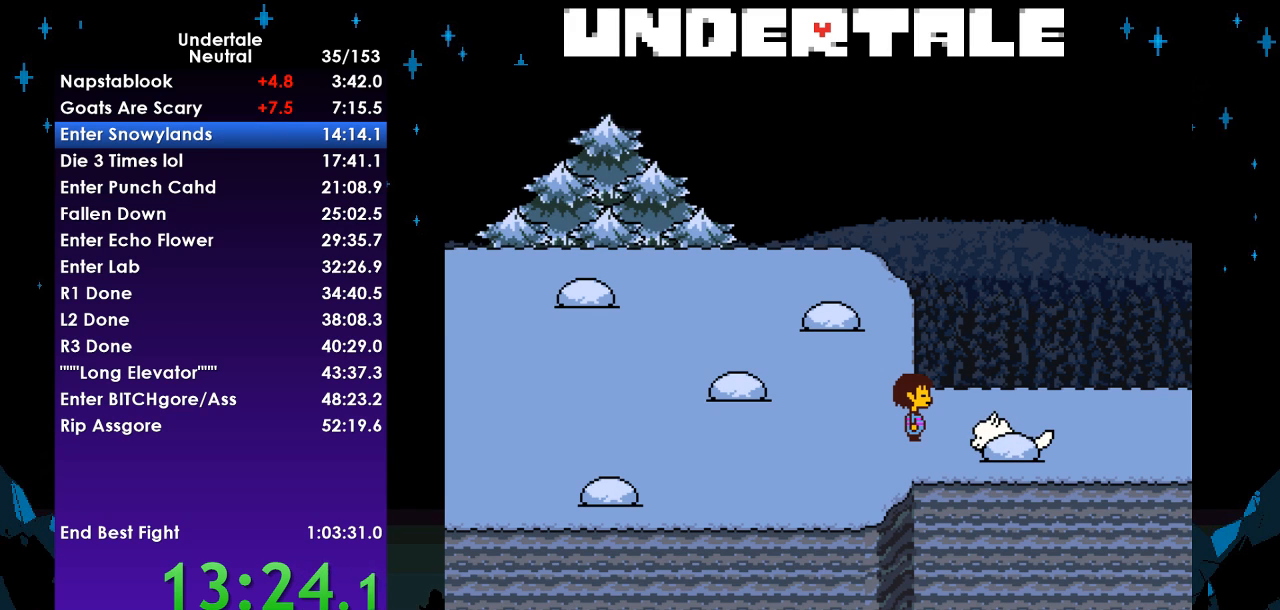
{"keys": ["shift"], "events": [[100, "return", "up"], [233, "z", "down"], [333, "z", "up"], [367, "return", "down"], [433, "shift", "down"], [467, "return", "up"]]}
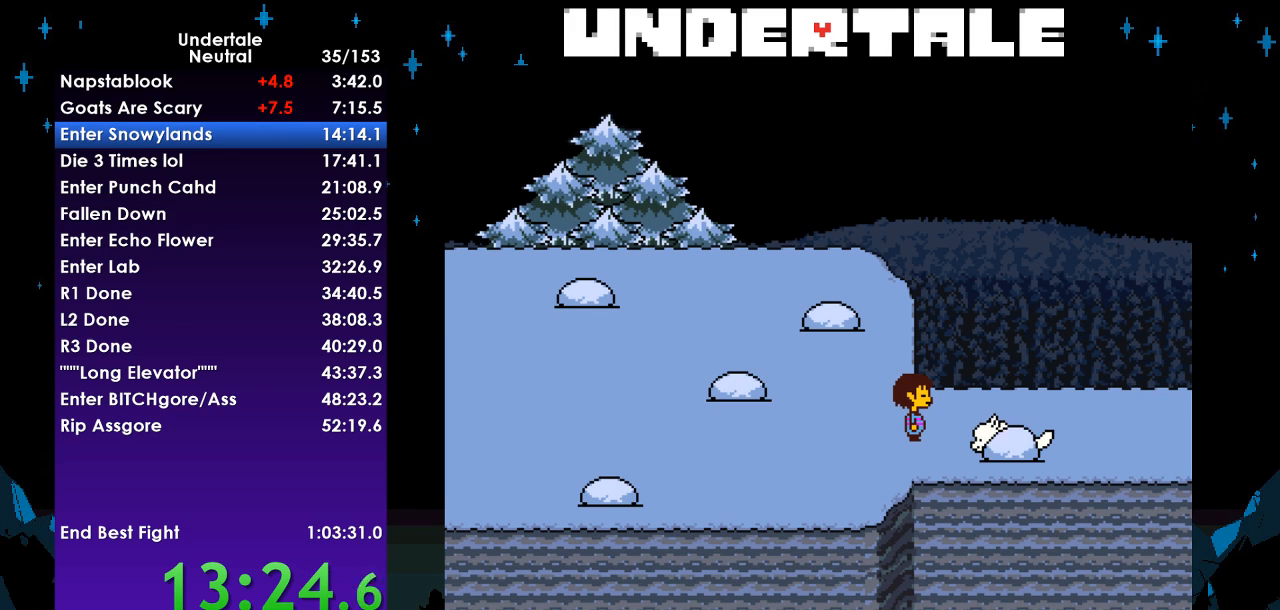
{"keys": ["x"], "events": [[433, "shift", "up"], [433, "x", "down"]]}
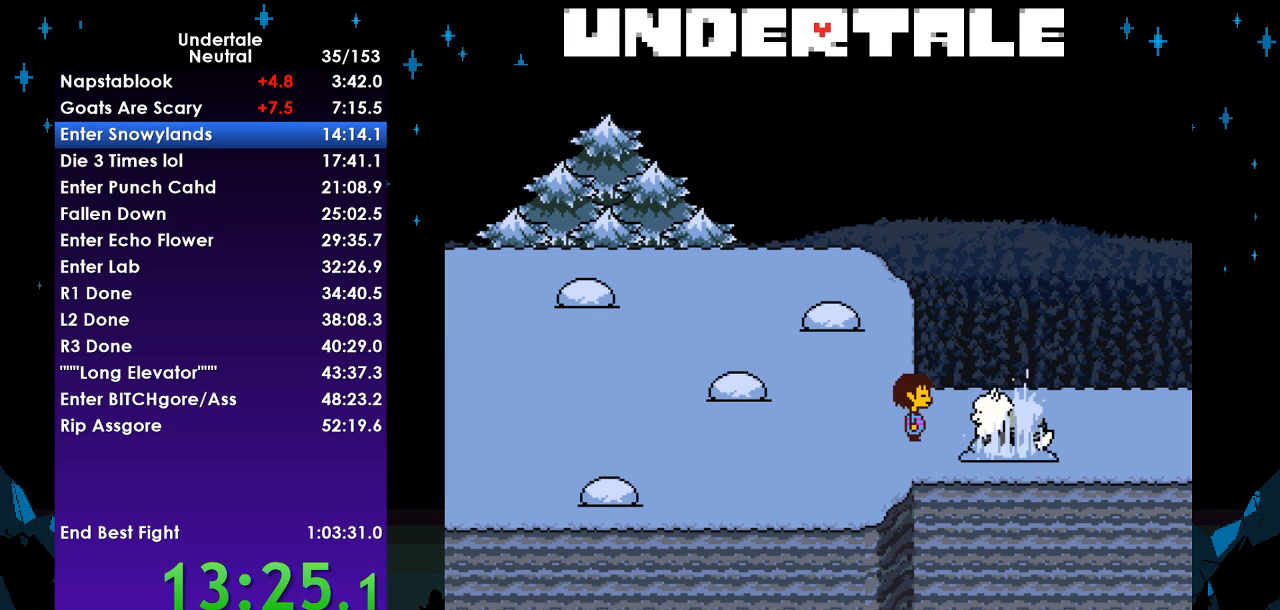
{"keys": ["x"], "events": [[33, "x", "up"], [367, "z", "down"], [467, "x", "down"], [500, "z", "up"]]}
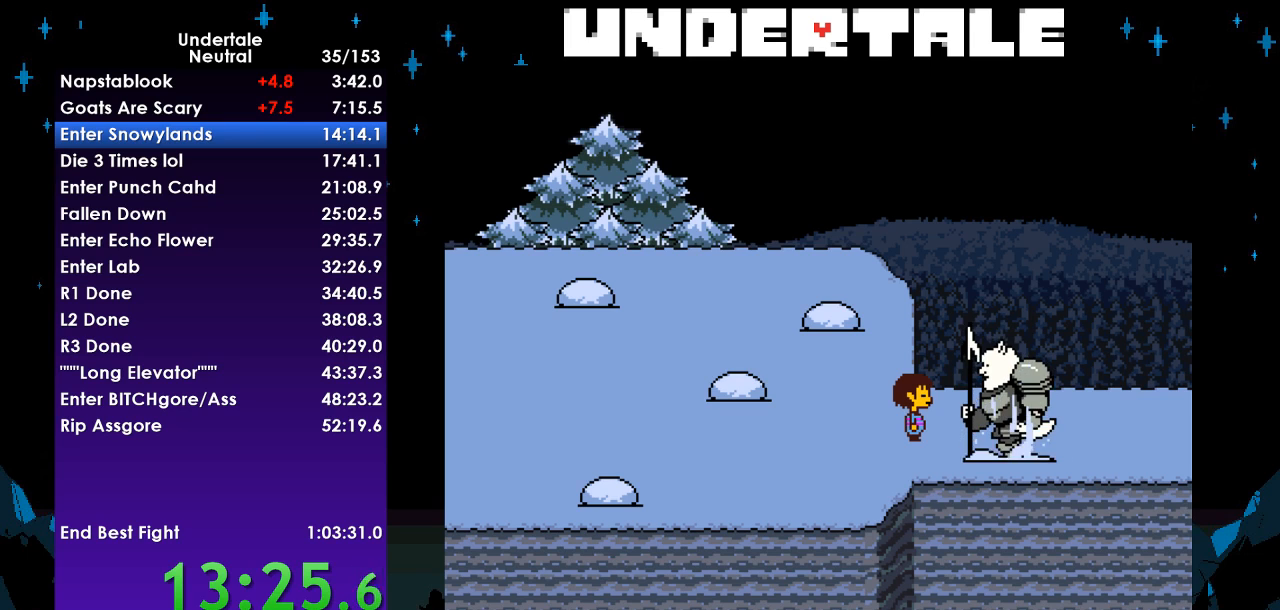
{"keys": [], "events": [[67, "x", "up"], [133, "return", "down"], [233, "return", "up"]]}
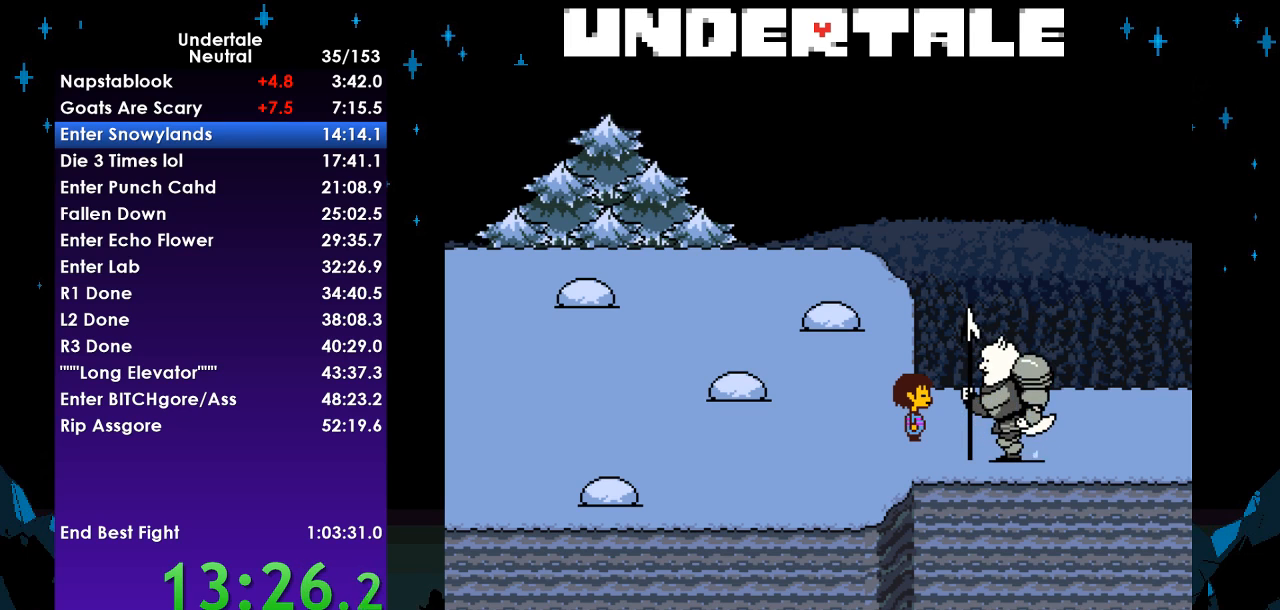
{"keys": [], "events": []}
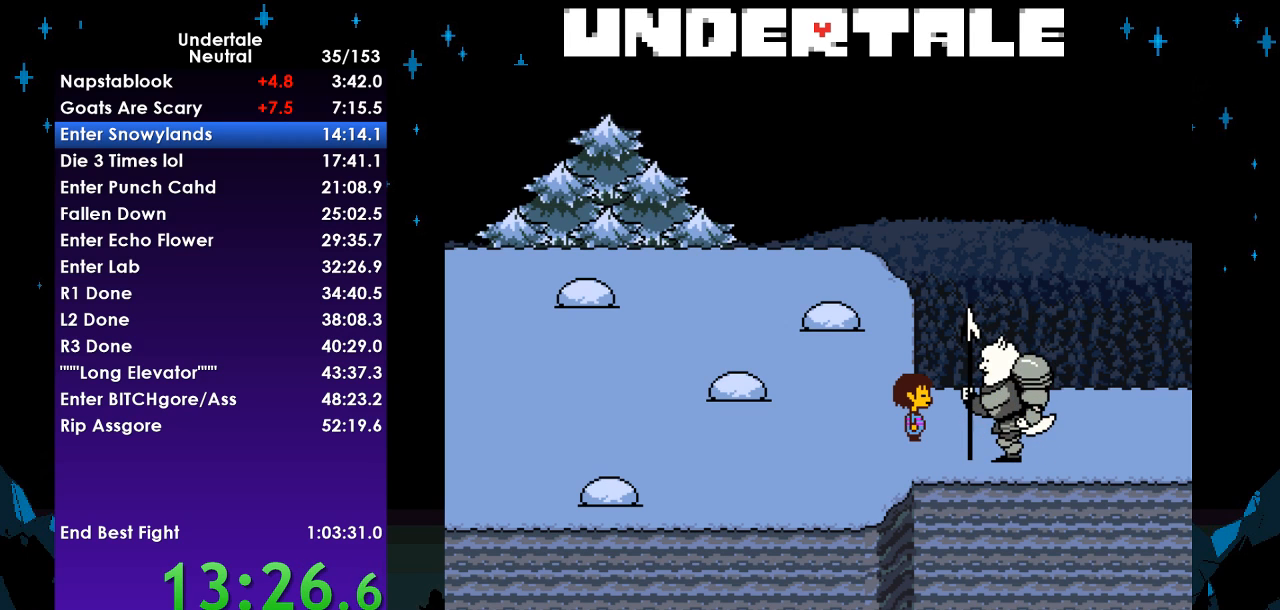
{"keys": ["return", "shift"], "events": [[33, "x", "down"], [33, "z", "down"], [67, "z", "up"], [133, "x", "up"], [167, "return", "down"], [233, "shift", "down"], [267, "return", "up"], [267, "shift", "up"], [300, "x", "down"], [300, "z", "down"], [367, "z", "up"], [400, "return", "down"], [400, "x", "up"], [500, "shift", "down"]]}
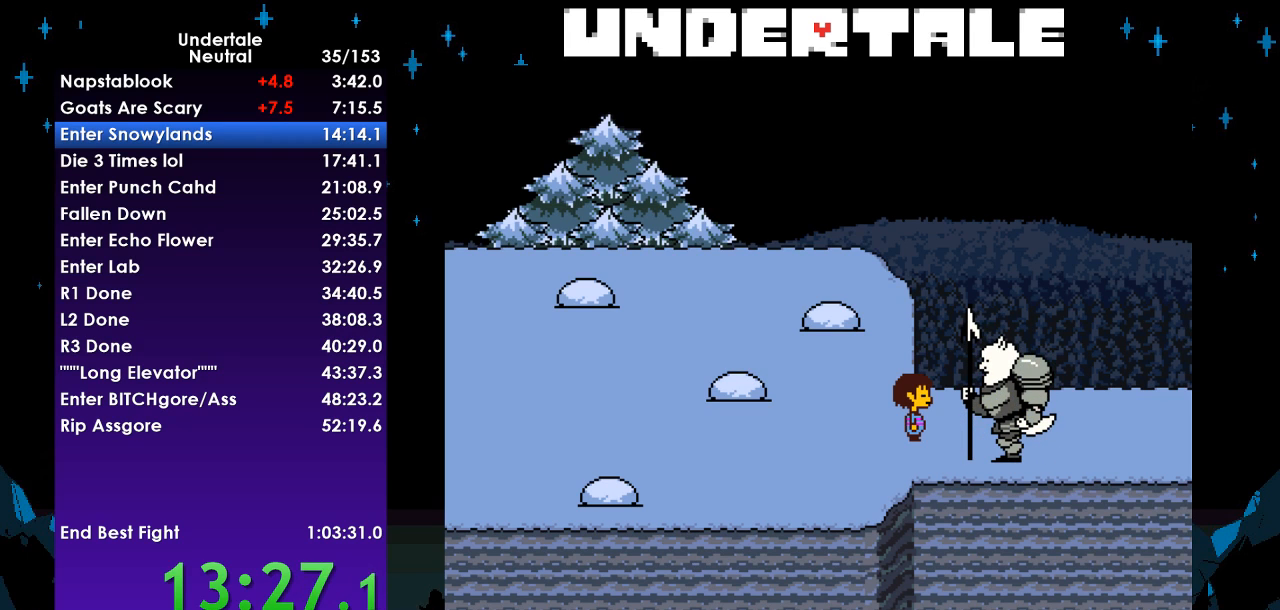
{"keys": ["return", "shift"], "events": [[67, "return", "up"], [67, "shift", "up"], [67, "z", "down"], [100, "x", "down"], [133, "z", "up"], [200, "return", "down"], [200, "x", "up"], [233, "shift", "down"], [300, "return", "up"], [333, "shift", "up"], [333, "z", "down"], [367, "x", "down"], [433, "return", "down"], [433, "z", "up"], [467, "shift", "down"], [467, "x", "up"]]}
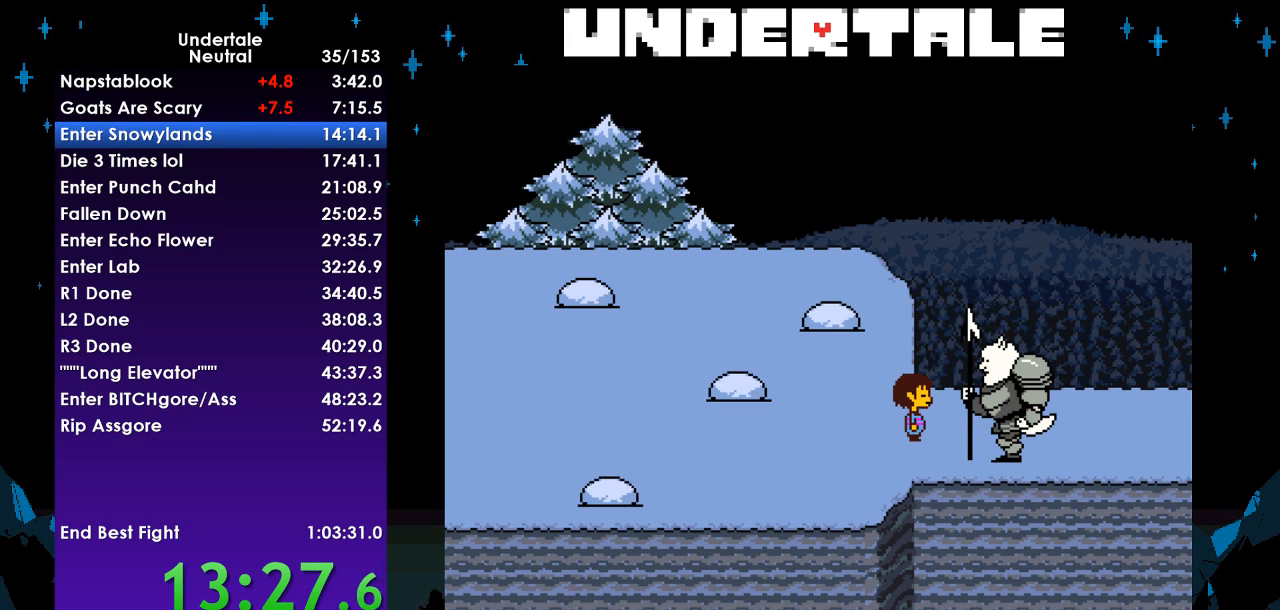
{"keys": [], "events": [[33, "return", "up"], [67, "shift", "up"]]}
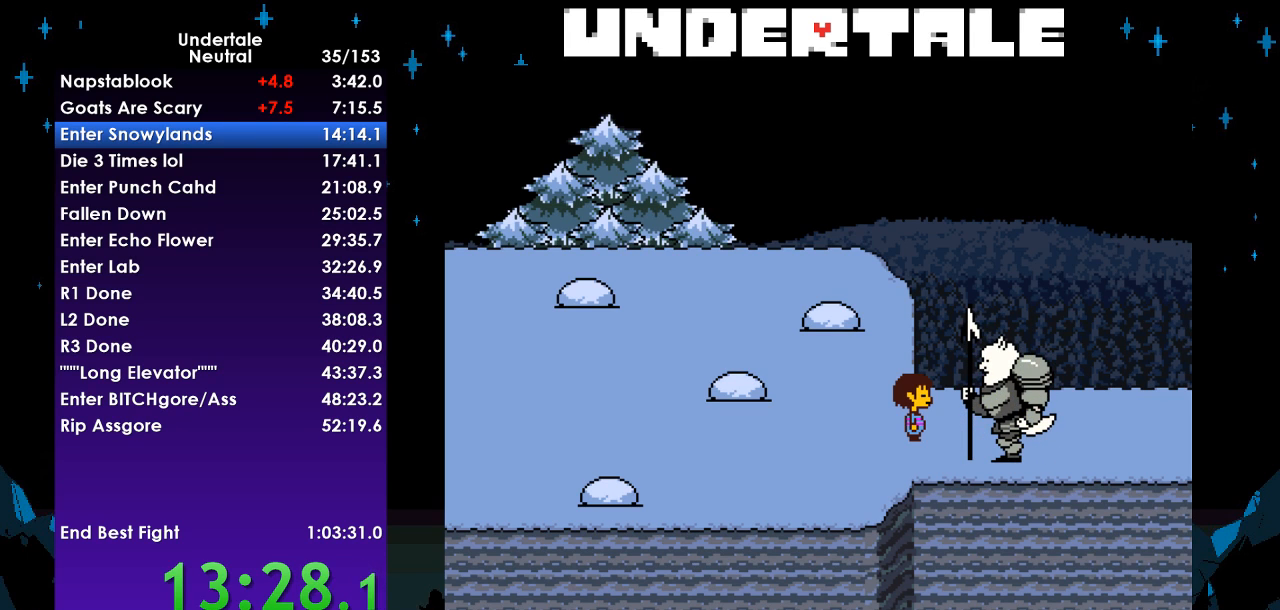
{"keys": [], "events": []}
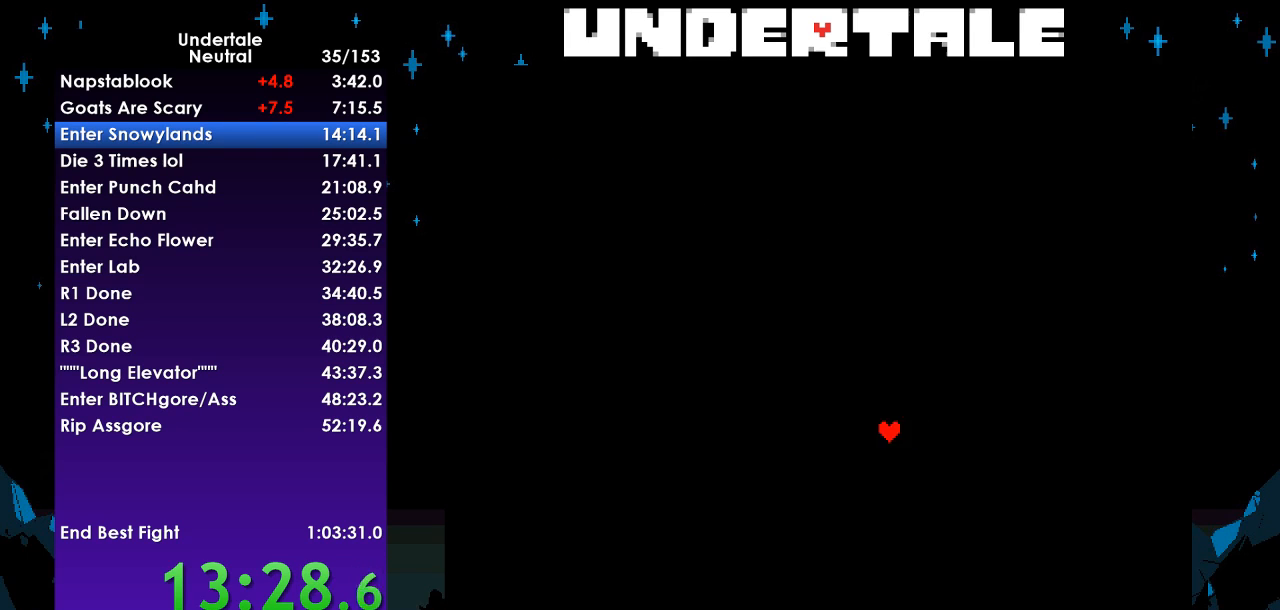
{"keys": [], "events": []}
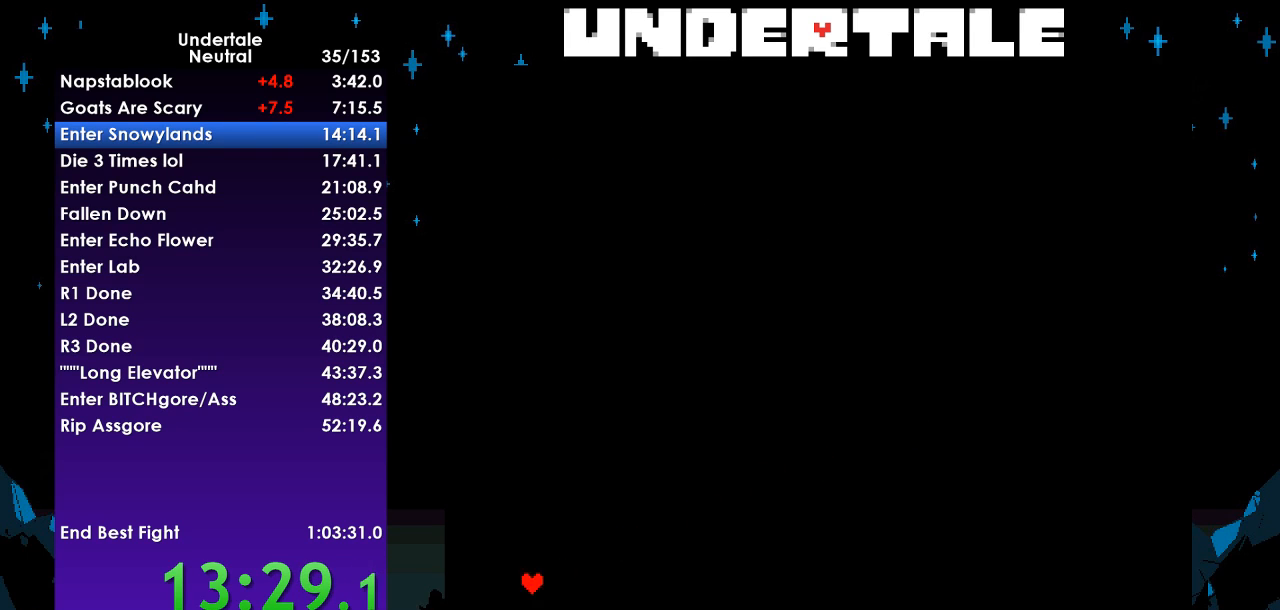
{"keys": ["right"], "events": [[333, "right", "down"], [400, "right", "up"], [500, "right", "down"]]}
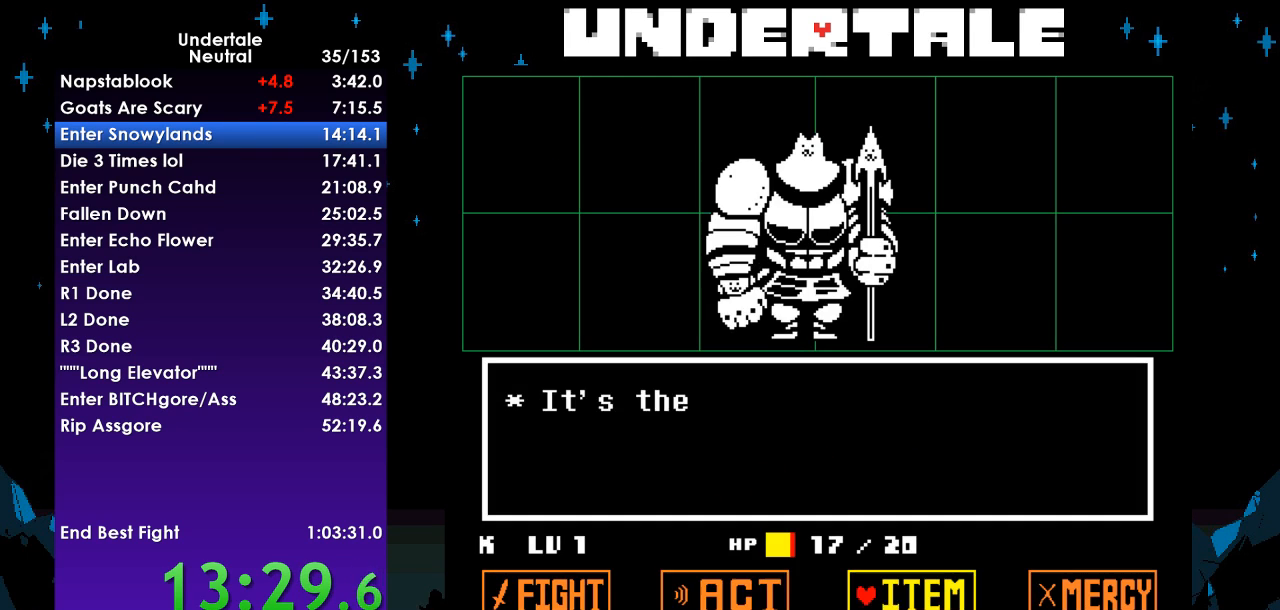
{"keys": ["return", "shift"], "events": [[33, "right", "up"], [67, "z", "down"], [133, "return", "down"], [167, "return", "up"], [167, "z", "up"], [233, "z", "down"], [333, "z", "up"], [367, "z", "down"], [400, "return", "down"], [400, "x", "down"], [467, "return", "up"], [467, "z", "up"], [500, "return", "down"], [500, "shift", "down"], [500, "x", "up"]]}
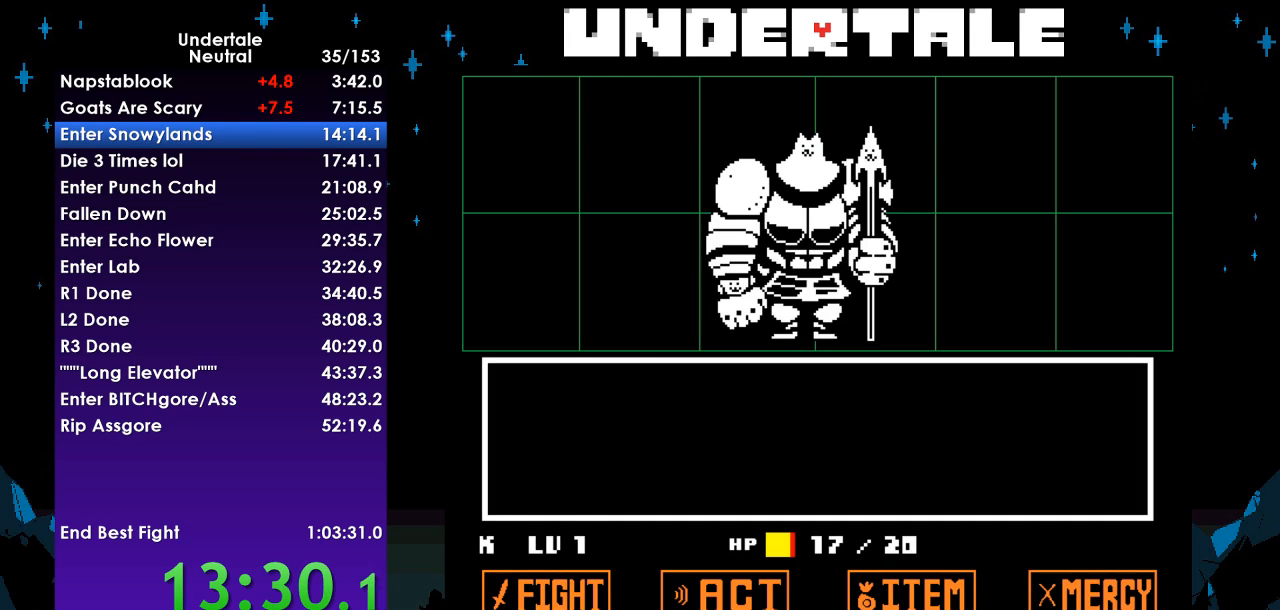
{"keys": ["shift", "z"], "events": [[67, "shift", "up"], [67, "z", "down"], [100, "return", "up"], [100, "shift", "down"], [133, "x", "down"], [133, "z", "up"], [200, "return", "down"], [200, "shift", "up"], [233, "x", "up"], [233, "z", "down"], [300, "return", "up"], [300, "shift", "down"], [333, "x", "down"], [333, "z", "up"], [367, "return", "down"], [367, "shift", "up"], [433, "x", "up"], [467, "return", "up"], [467, "shift", "down"], [467, "z", "down"]]}